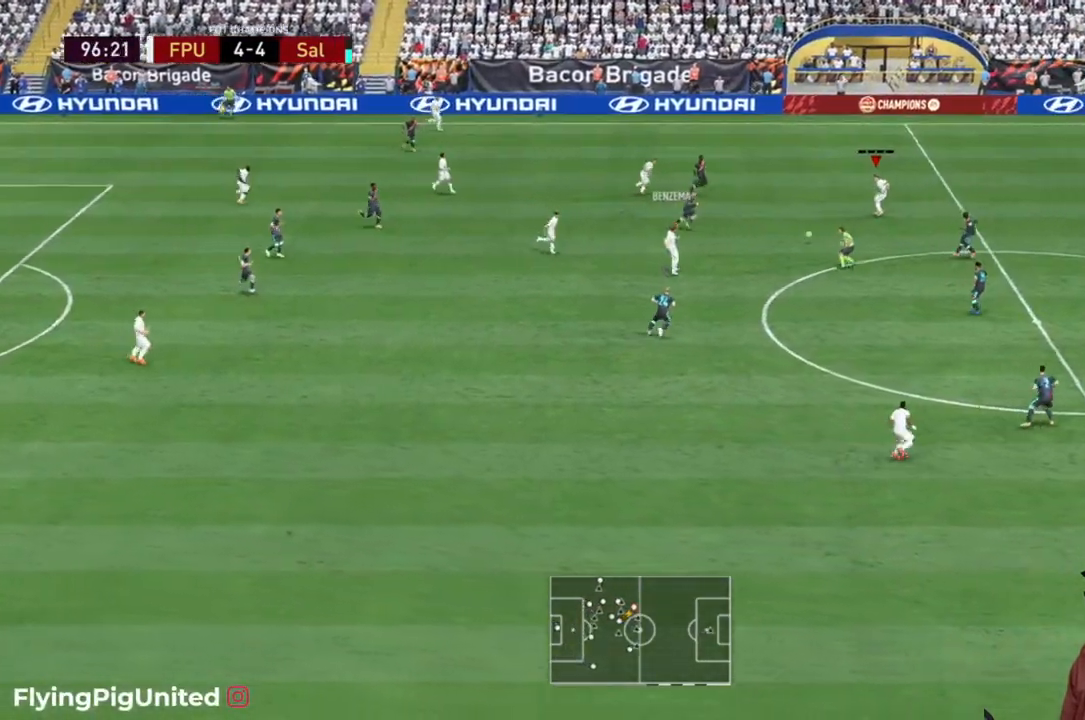
Gameplay with a controller (Xbox layout); each line is a JSON object with the inputs held at the frame after it (dt_ms = milliseconds from this image to that frame). "events" lists button and stick changes between this image and that frame as [ms after this image, input, new state], when the widget could be followed in between. Not read: L3 R2 R3.
{"dt_ms": 500, "buttons": [], "left_stick": "up-right", "right_stick": "center", "events": []}
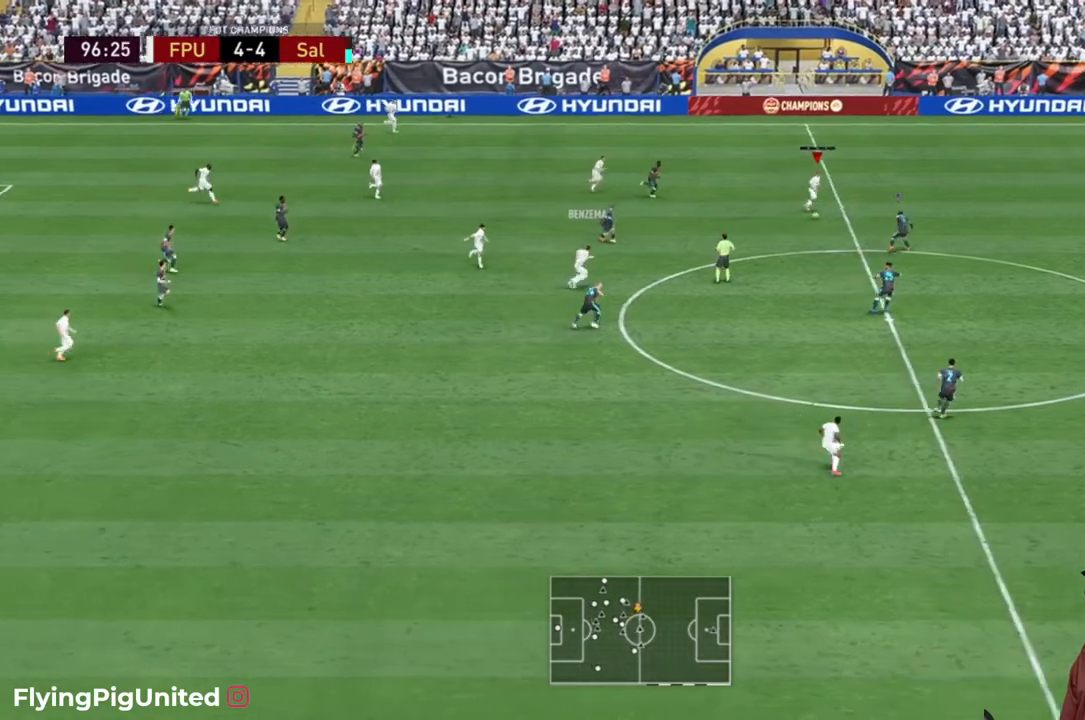
{"dt_ms": 1000, "buttons": [], "left_stick": "up-right", "right_stick": "center"}
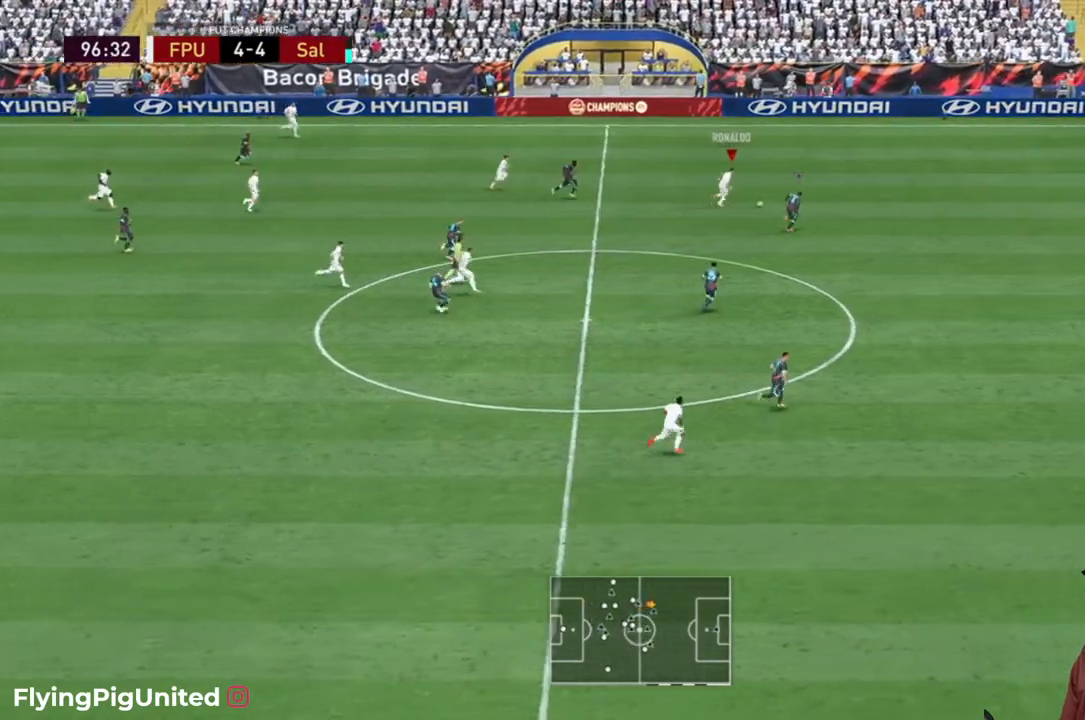
{"dt_ms": 500, "buttons": [], "left_stick": "up-right", "right_stick": "center", "events": []}
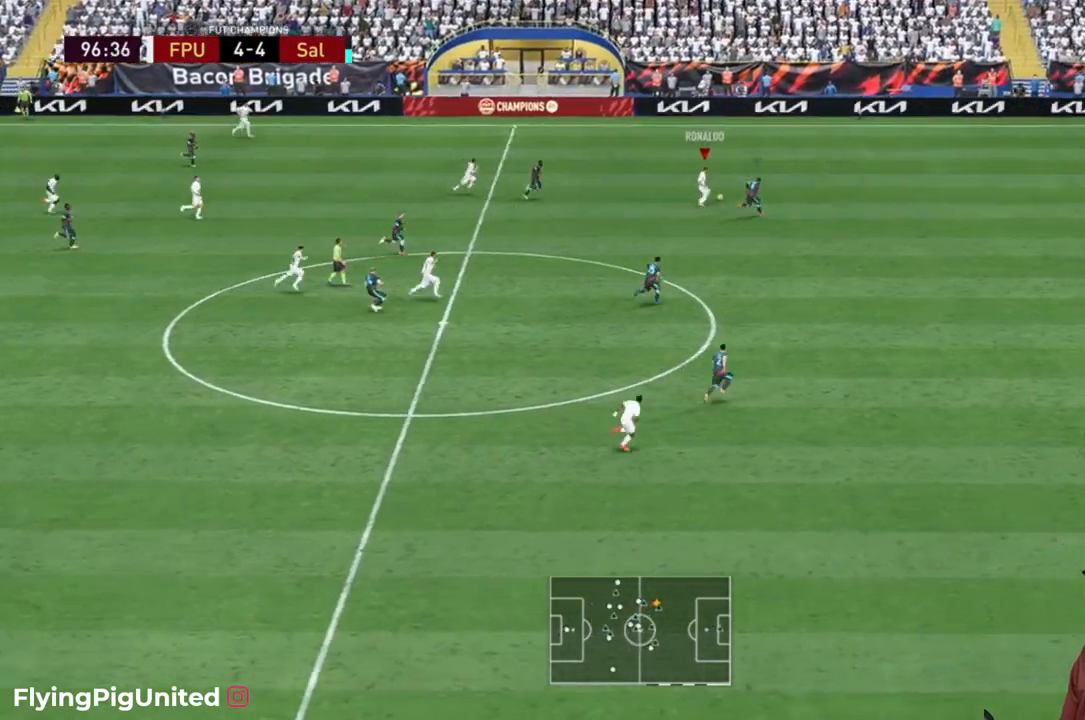
{"dt_ms": 500, "buttons": [], "left_stick": "up", "right_stick": "center"}
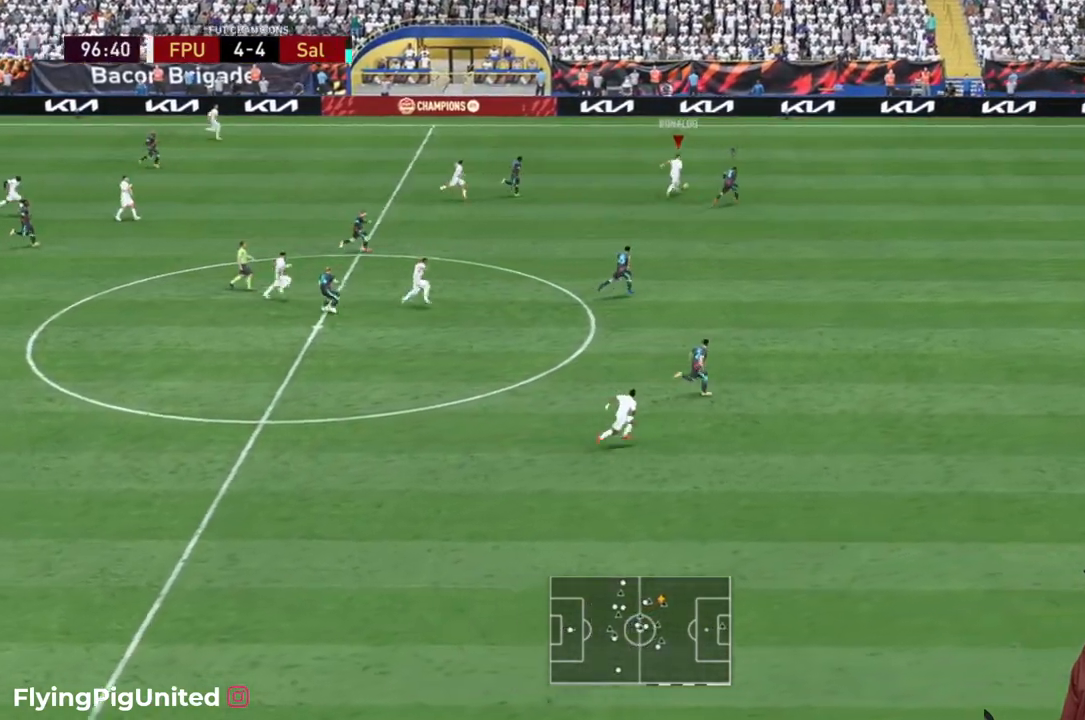
{"dt_ms": 500, "buttons": [], "left_stick": "up", "right_stick": "center", "events": []}
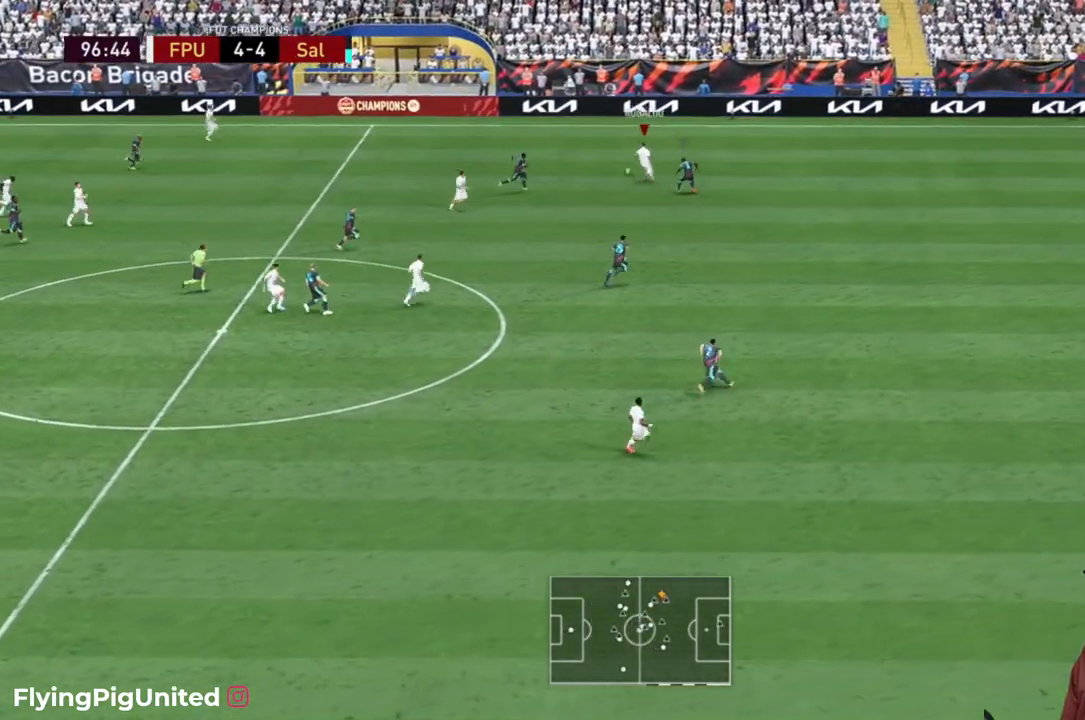
{"dt_ms": 500, "buttons": [], "left_stick": "up-left", "right_stick": "center", "events": [[317, "left_stick", "up-left"]]}
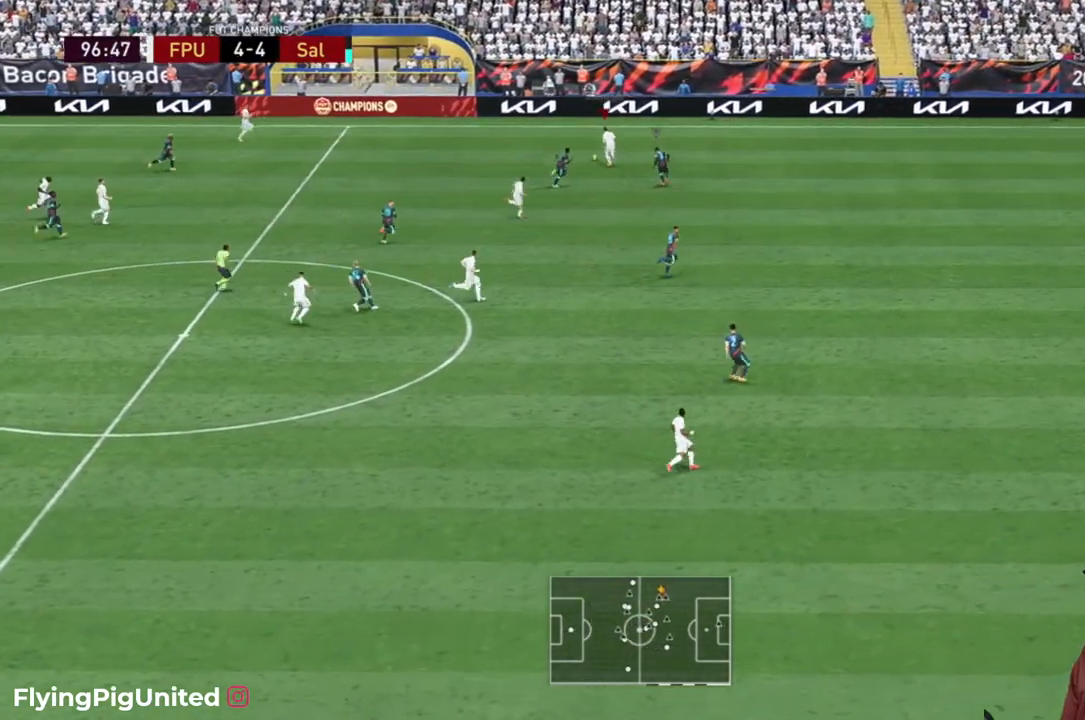
{"dt_ms": 500, "buttons": [], "left_stick": "up-left", "right_stick": "center", "events": [[33, "left_stick", "up-right"], [483, "left_stick", "up-left"]]}
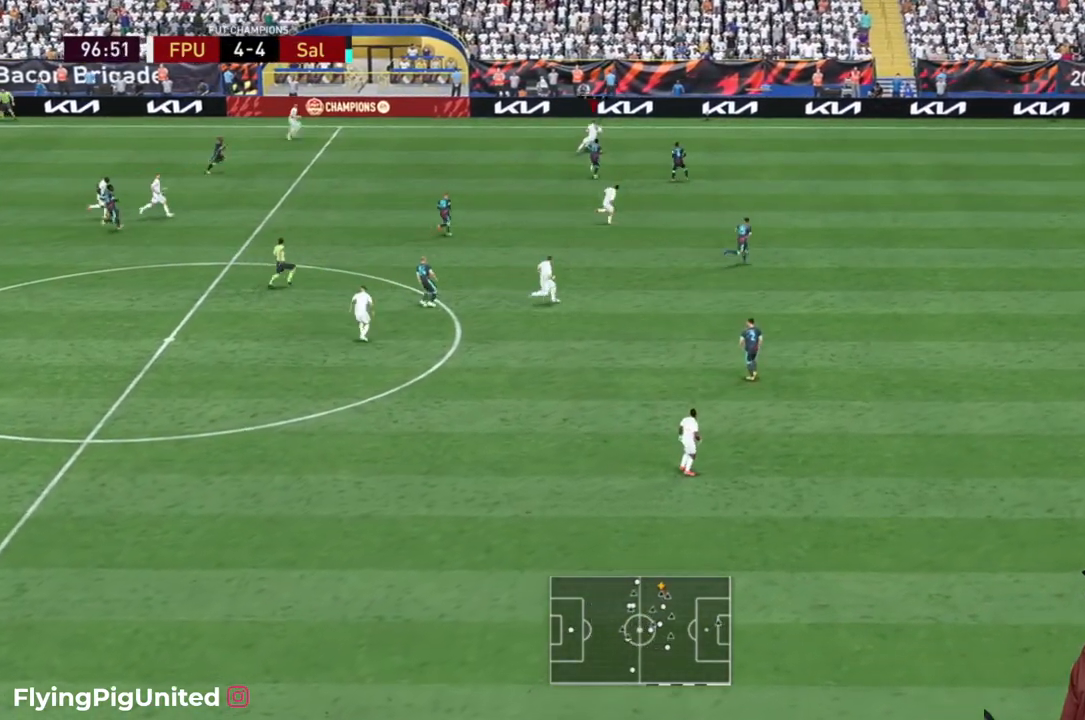
{"dt_ms": 1000, "buttons": [], "left_stick": "down-right", "right_stick": "center"}
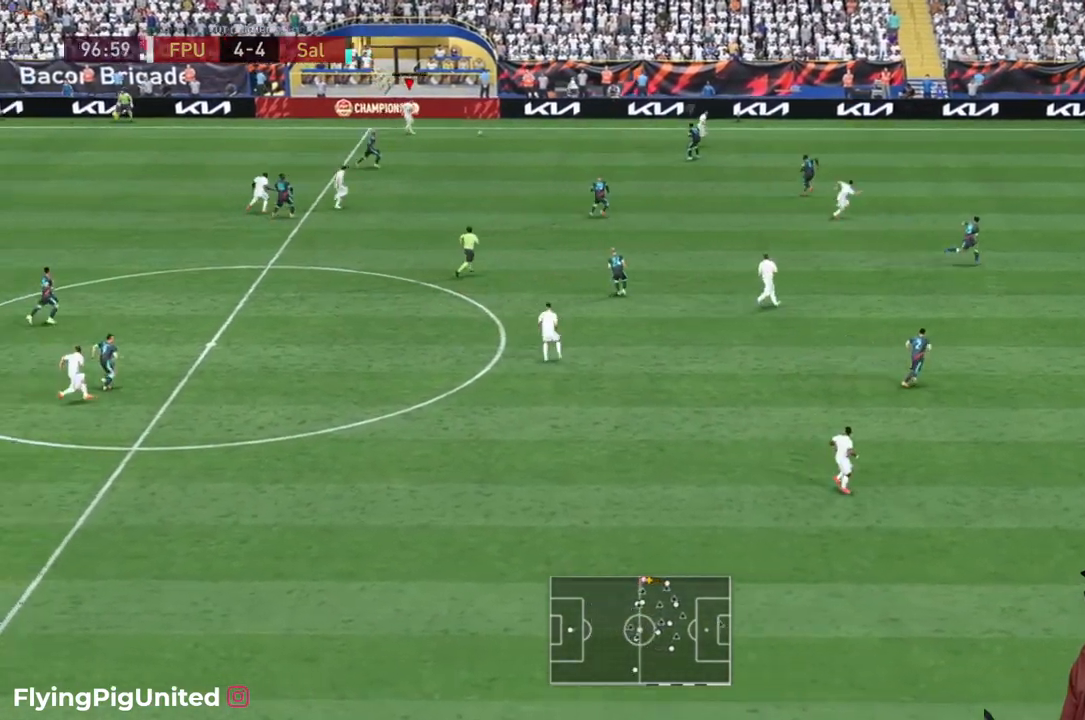
{"dt_ms": 500, "buttons": ["Y"], "left_stick": "down-right", "right_stick": "center", "events": [[500, "Y", "down"]]}
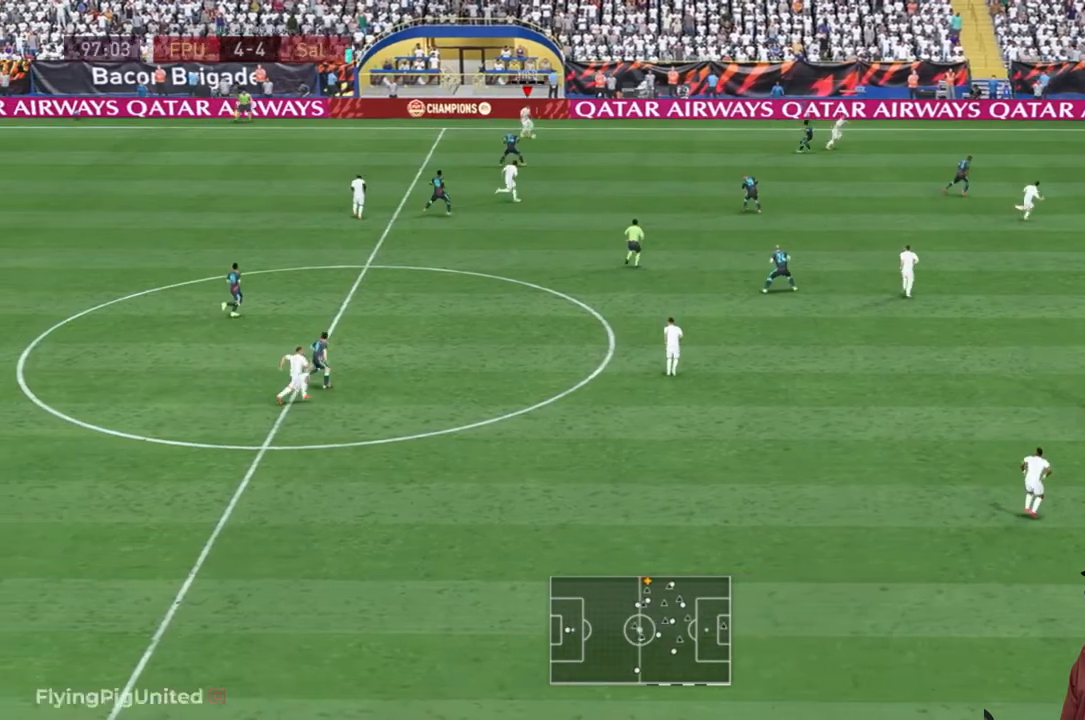
{"dt_ms": 500, "buttons": [], "left_stick": "right", "right_stick": "center", "events": [[67, "left_stick", "right"], [133, "Y", "up"]]}
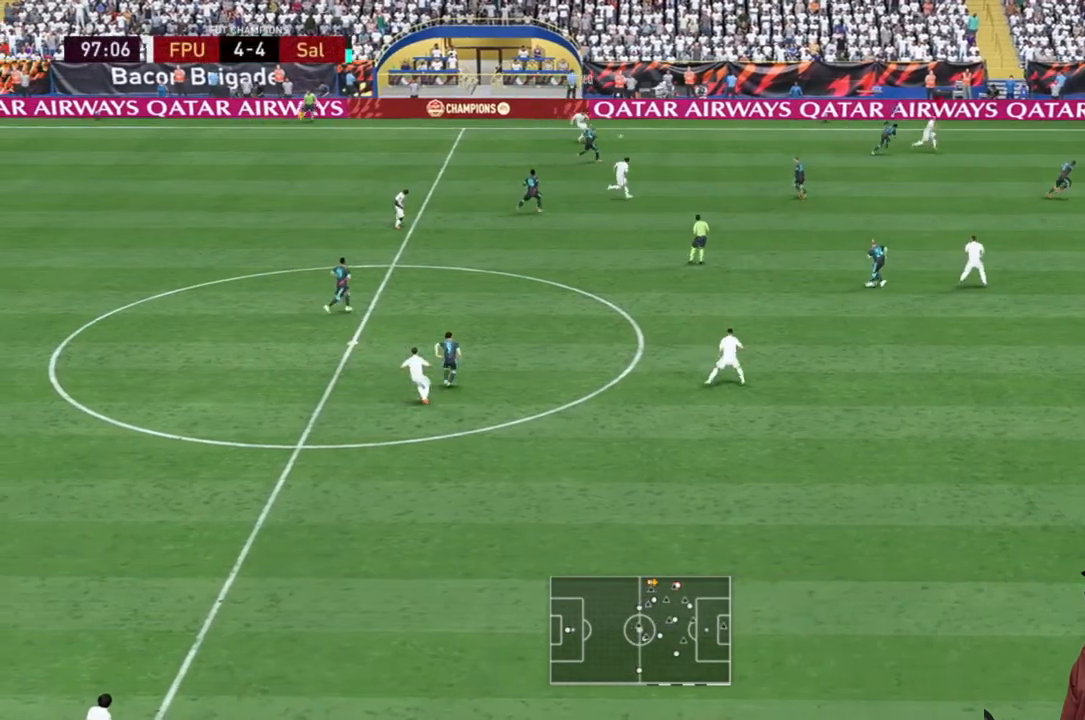
{"dt_ms": 500, "buttons": [], "left_stick": "right", "right_stick": "center", "events": []}
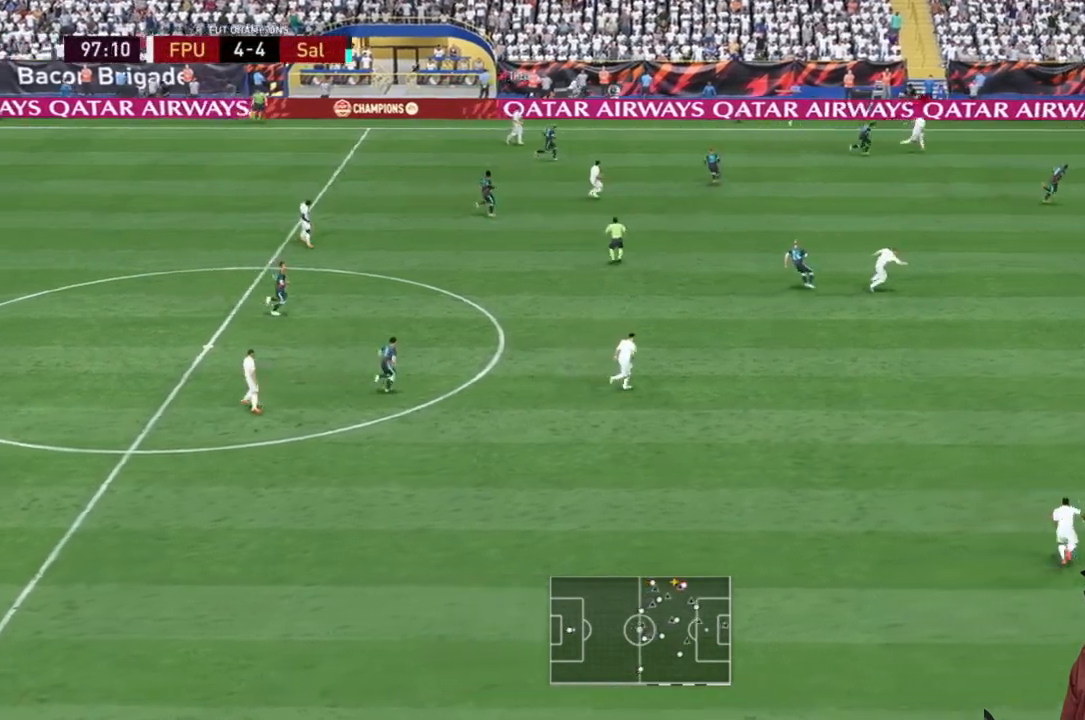
{"dt_ms": 500, "buttons": [], "left_stick": "right", "right_stick": "center", "events": []}
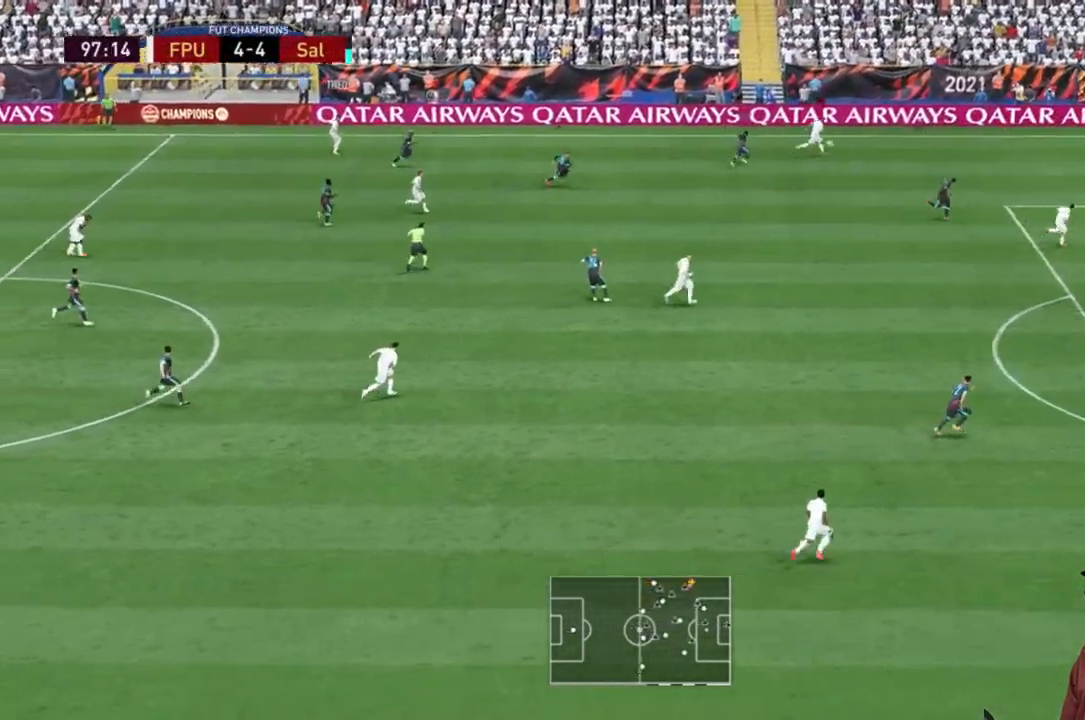
{"dt_ms": 500, "buttons": [], "left_stick": "right", "right_stick": "center"}
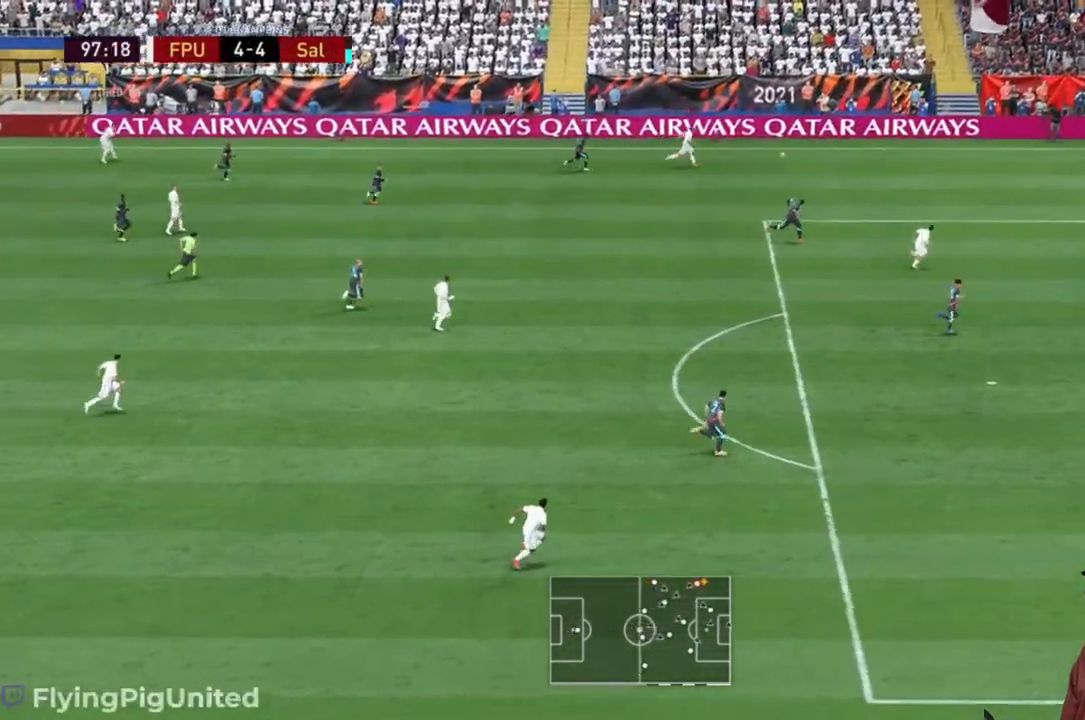
{"dt_ms": 500, "buttons": [], "left_stick": "right", "right_stick": "center", "events": [[183, "B", "down"], [233, "B", "up"]]}
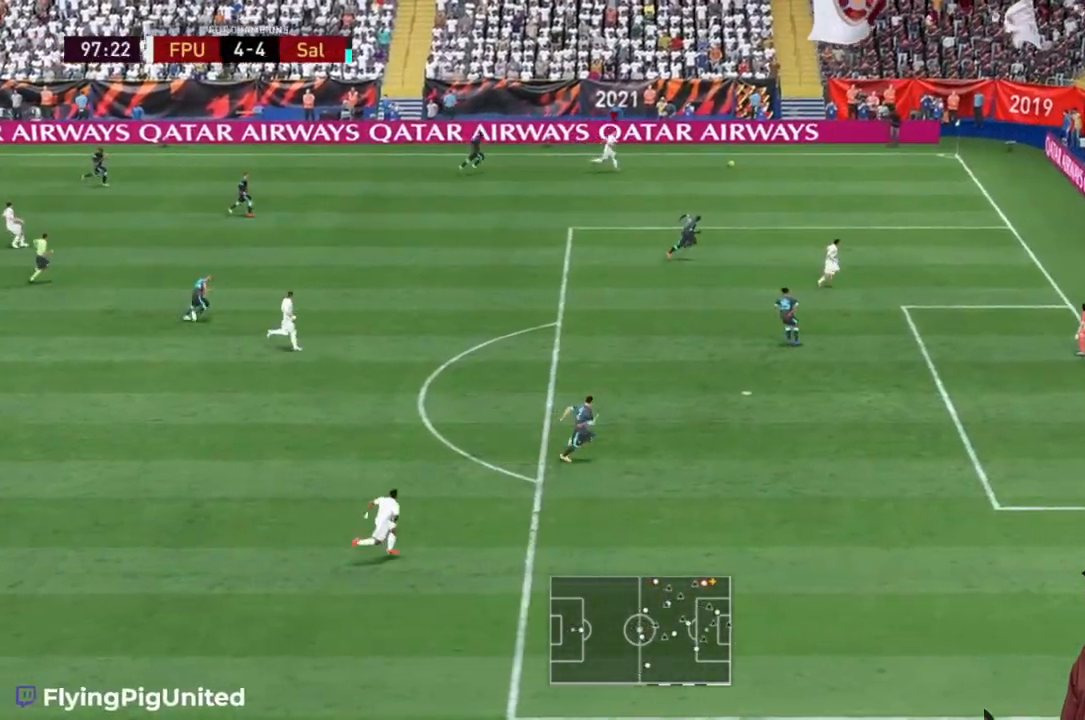
{"dt_ms": 500, "buttons": [], "left_stick": "right", "right_stick": "center", "events": []}
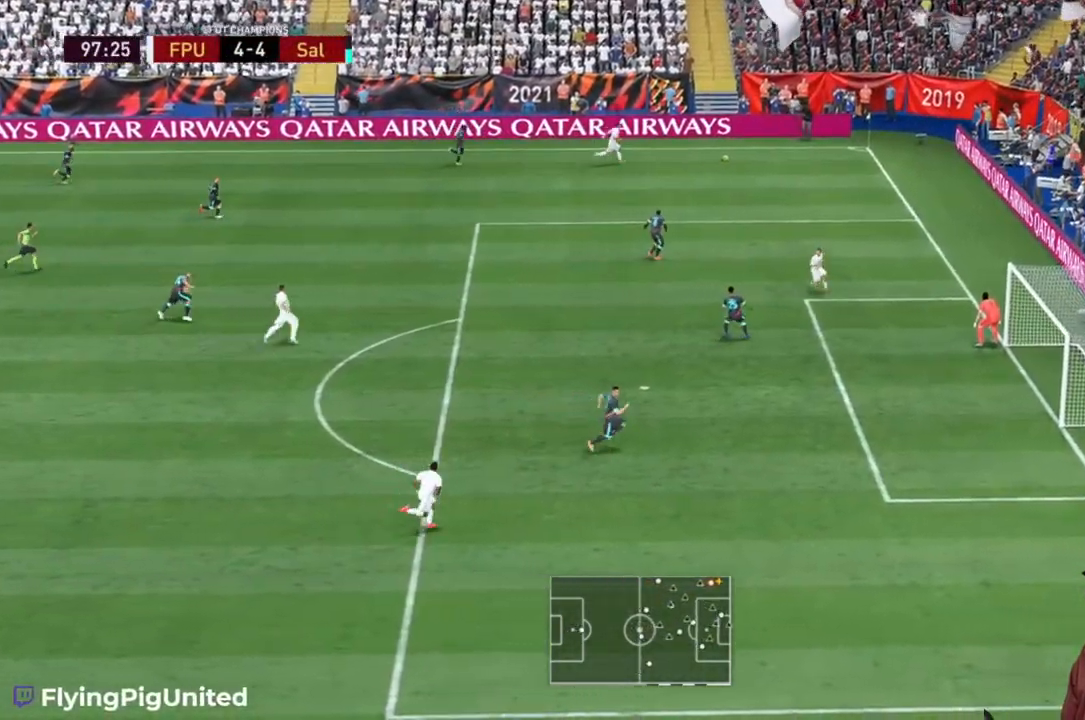
{"dt_ms": 500, "buttons": ["X"], "left_stick": "down", "right_stick": "center", "events": [[183, "left_stick", "down"], [417, "X", "down"]]}
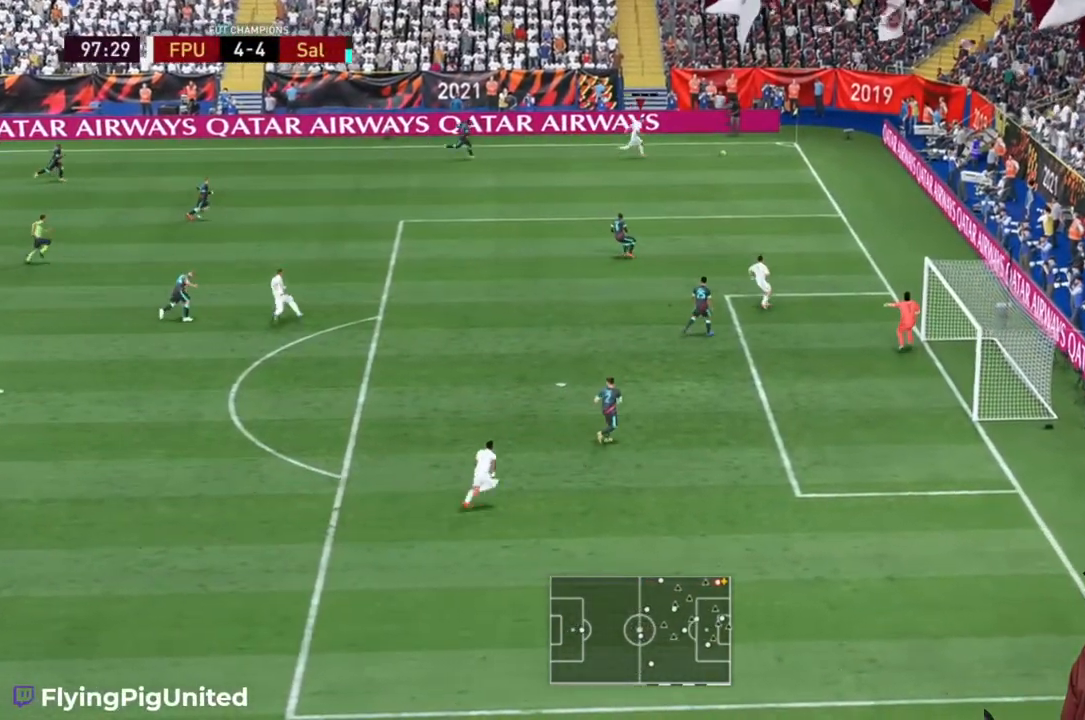
{"dt_ms": 500, "buttons": [], "left_stick": "down", "right_stick": "center", "events": [[183, "X", "up"]]}
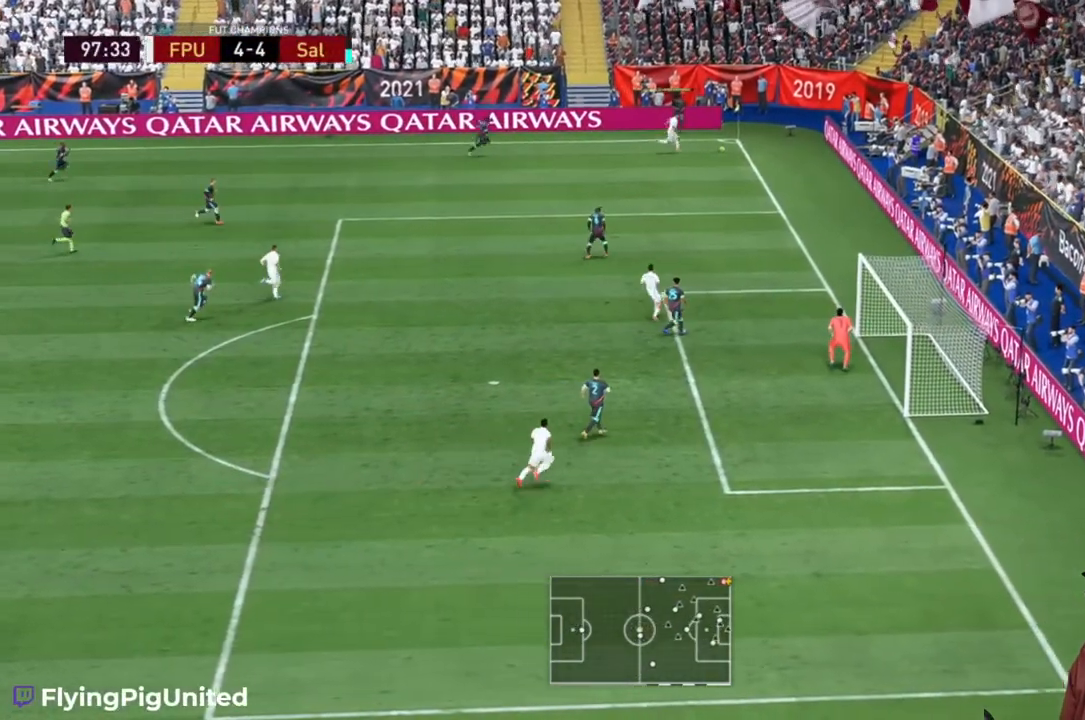
{"dt_ms": 1000, "buttons": [], "left_stick": "center", "right_stick": "center"}
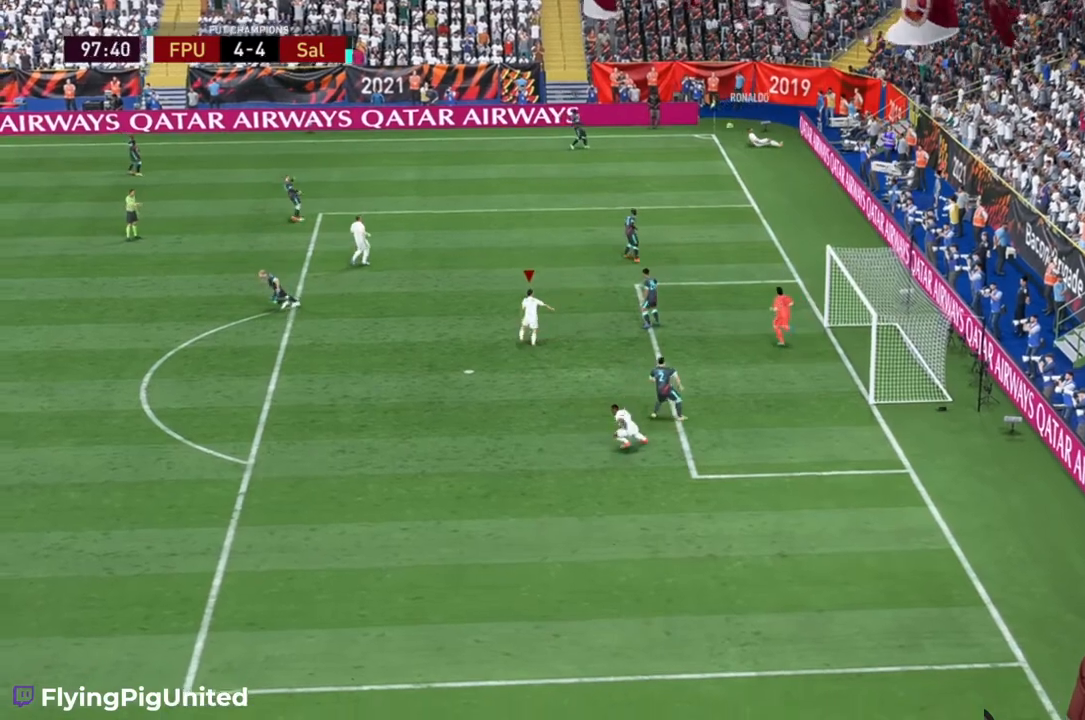
{"dt_ms": 500, "buttons": [], "left_stick": "up-right", "right_stick": "center", "events": [[400, "left_stick", "up-right"]]}
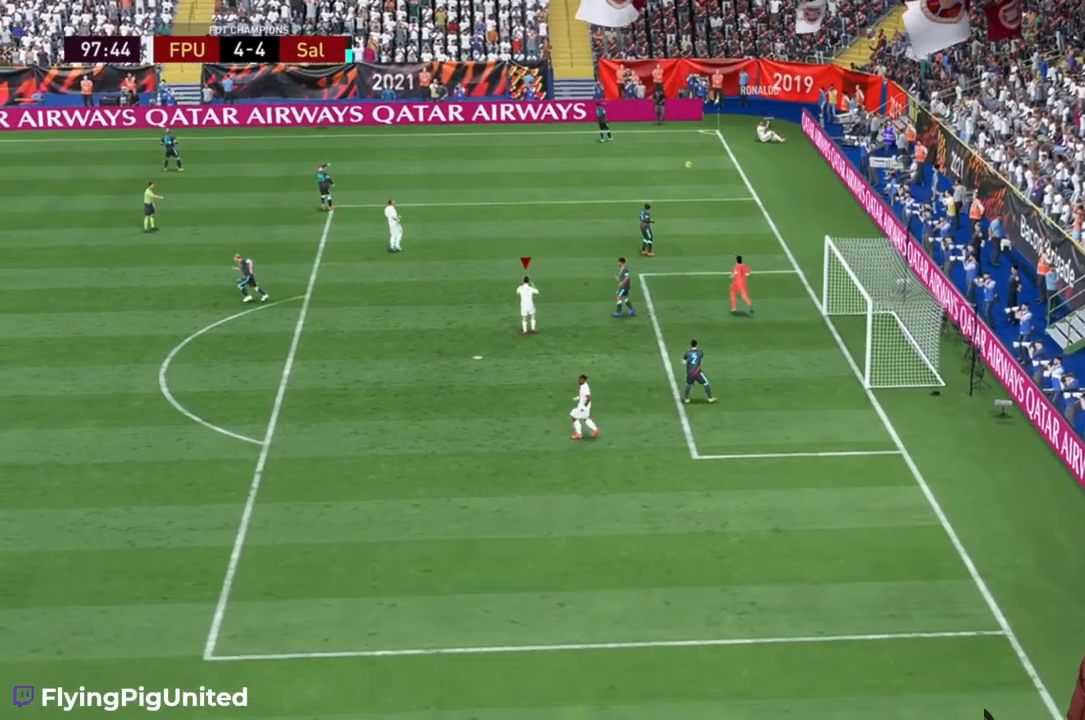
{"dt_ms": 500, "buttons": [], "left_stick": "right", "right_stick": "center"}
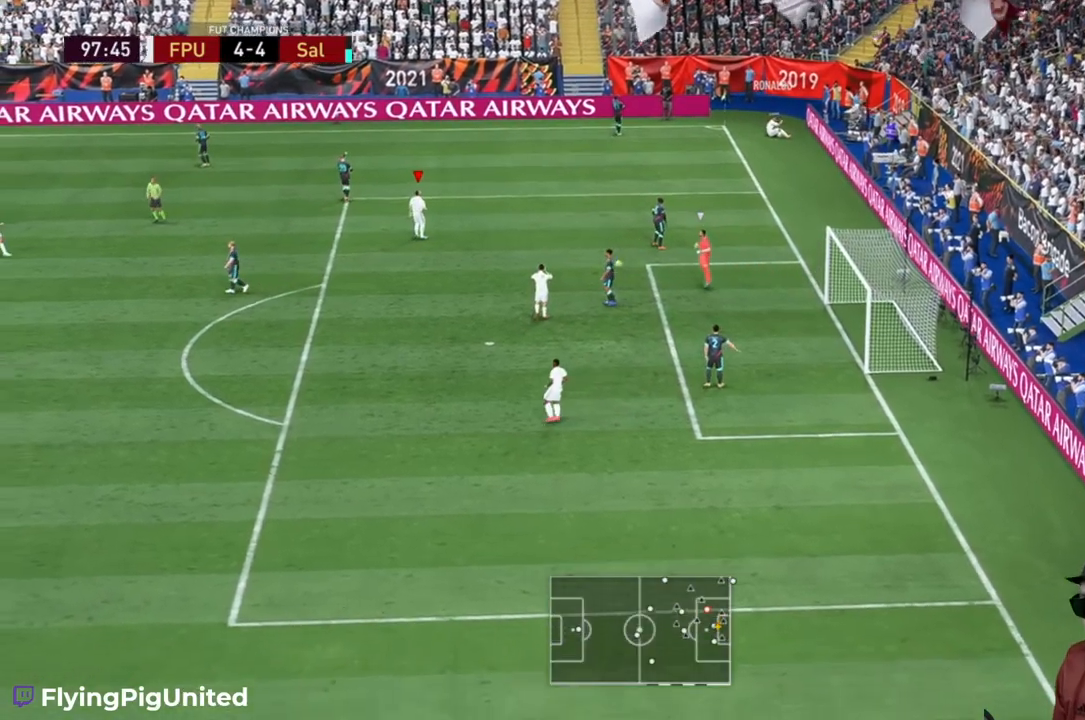
{"dt_ms": 500, "buttons": [], "left_stick": "center", "right_stick": "center", "events": [[50, "left_stick", "center"]]}
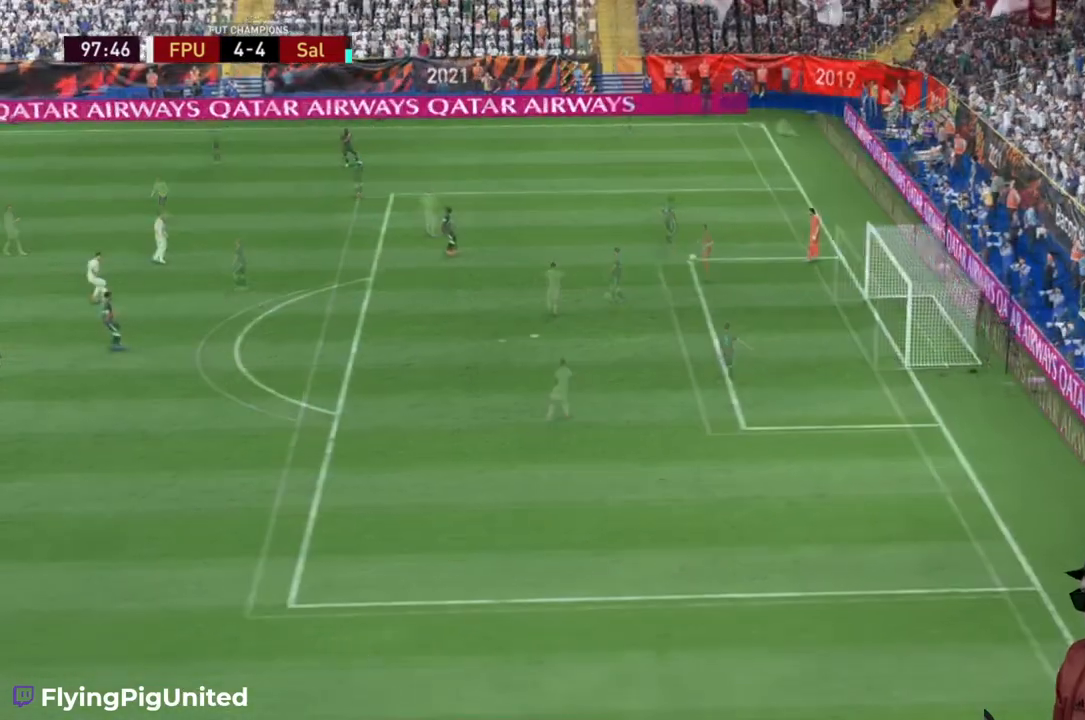
{"dt_ms": 500, "buttons": [], "left_stick": "down-right", "right_stick": "center", "events": [[483, "left_stick", "down-right"]]}
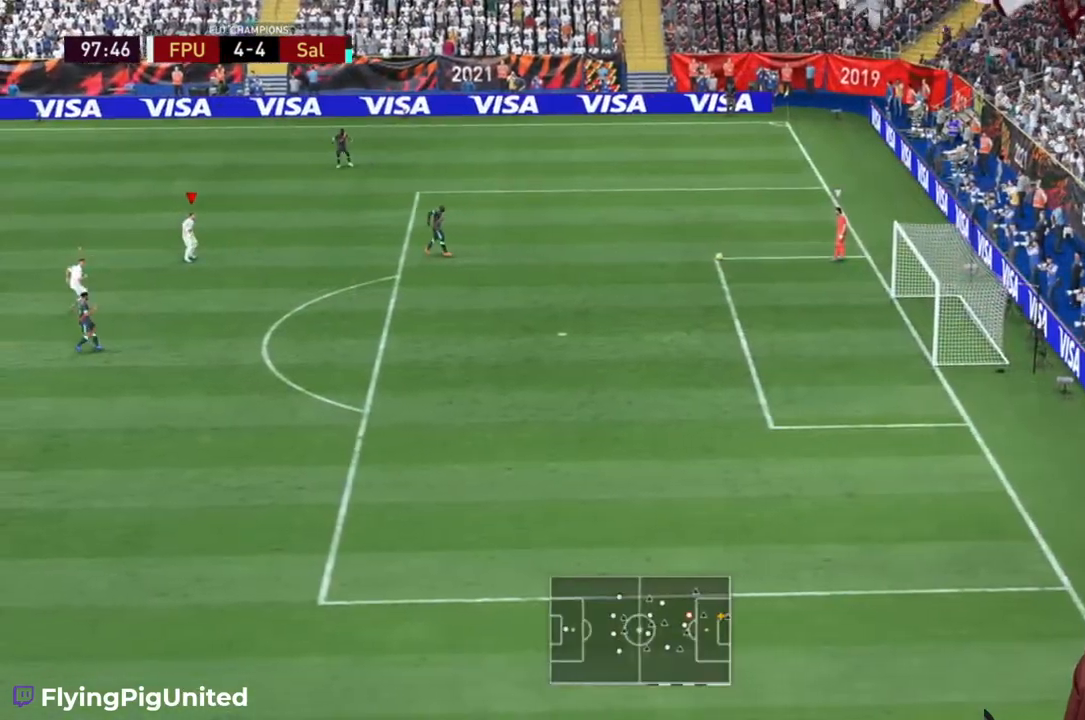
{"dt_ms": 500, "buttons": [], "left_stick": "up-right", "right_stick": "center", "events": [[183, "left_stick", "right"], [283, "left_stick", "up-right"]]}
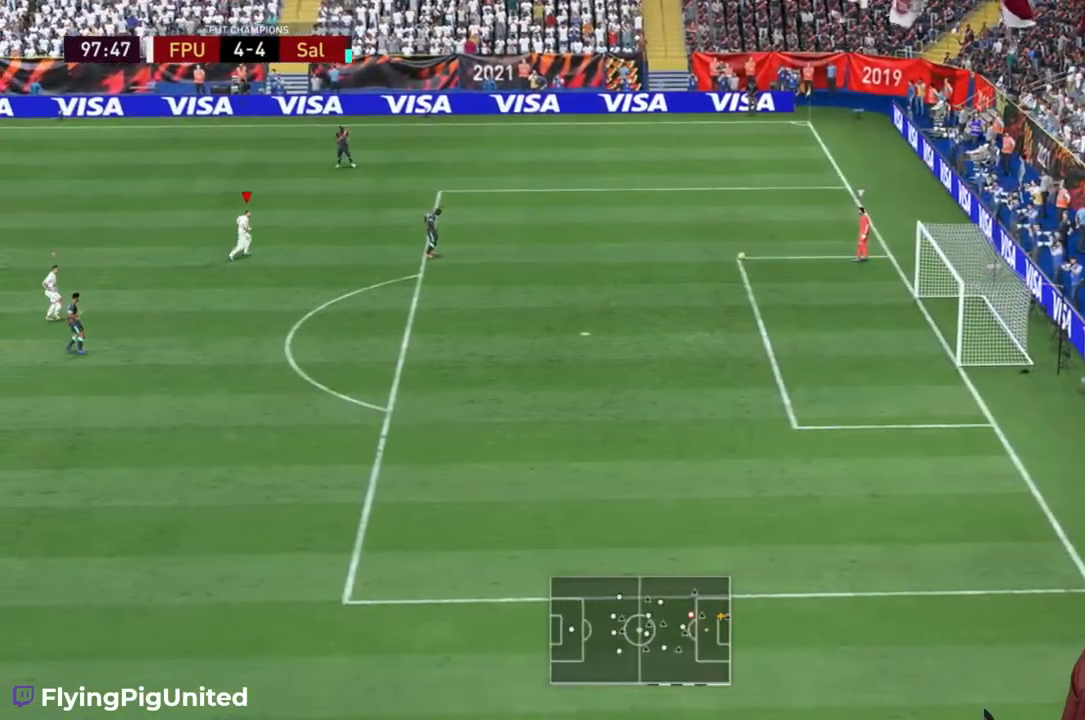
{"dt_ms": 500, "buttons": [], "left_stick": "up-right", "right_stick": "center", "events": []}
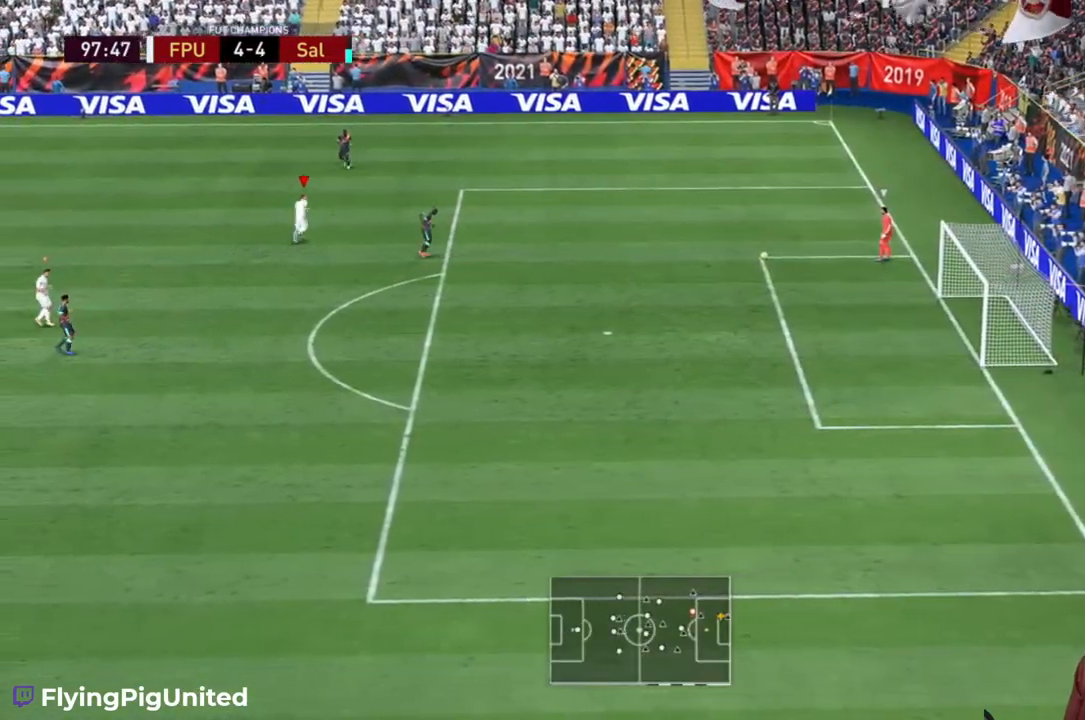
{"dt_ms": 500, "buttons": [], "left_stick": "center", "right_stick": "center", "events": [[67, "left_stick", "up"], [467, "left_stick", "center"]]}
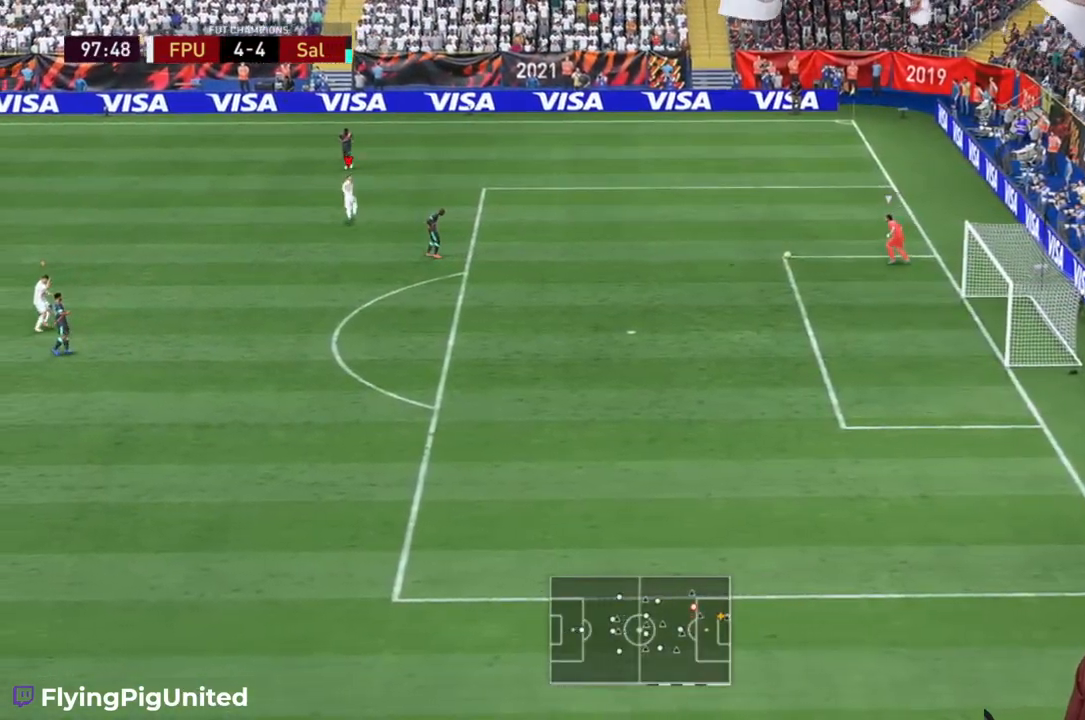
{"dt_ms": 500, "buttons": [], "left_stick": "center", "right_stick": "center", "events": []}
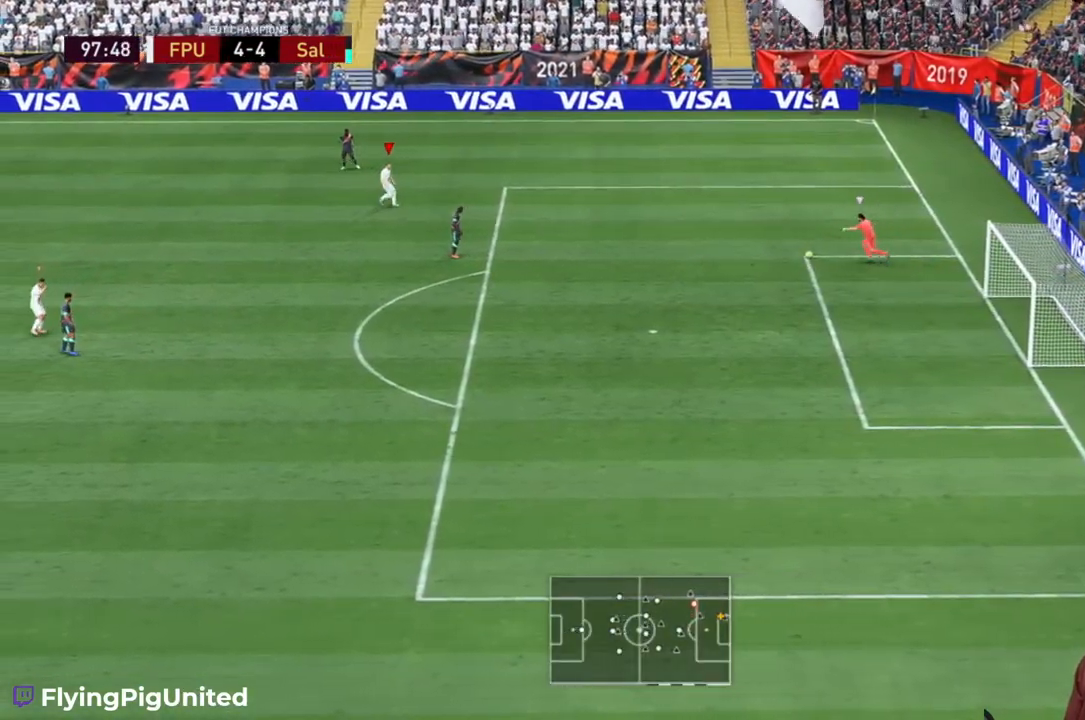
{"dt_ms": 500, "buttons": [], "left_stick": "down", "right_stick": "center", "events": [[67, "left_stick", "down"]]}
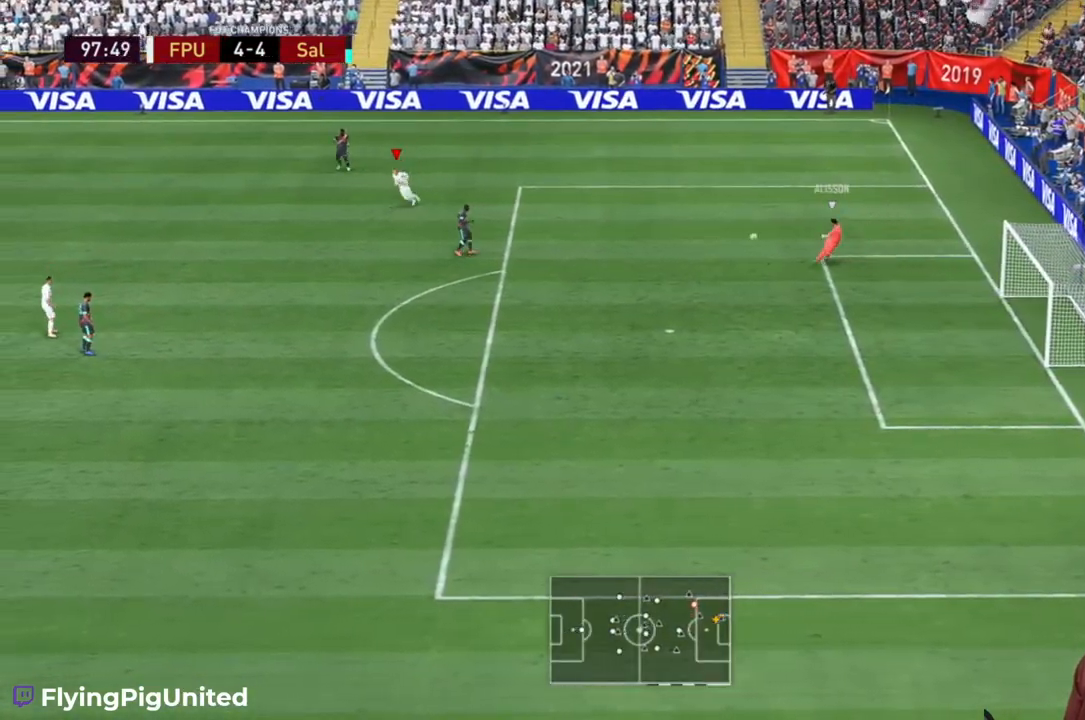
{"dt_ms": 500, "buttons": [], "left_stick": "down-left", "right_stick": "center"}
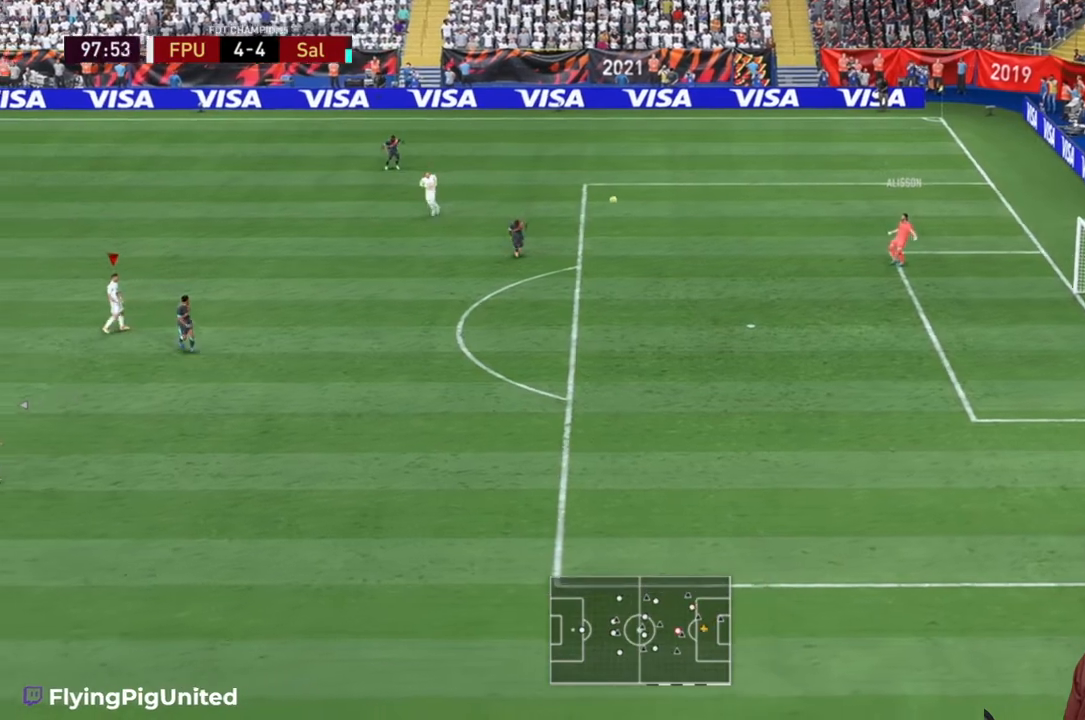
{"dt_ms": 500, "buttons": [], "left_stick": "down-left", "right_stick": "center", "events": []}